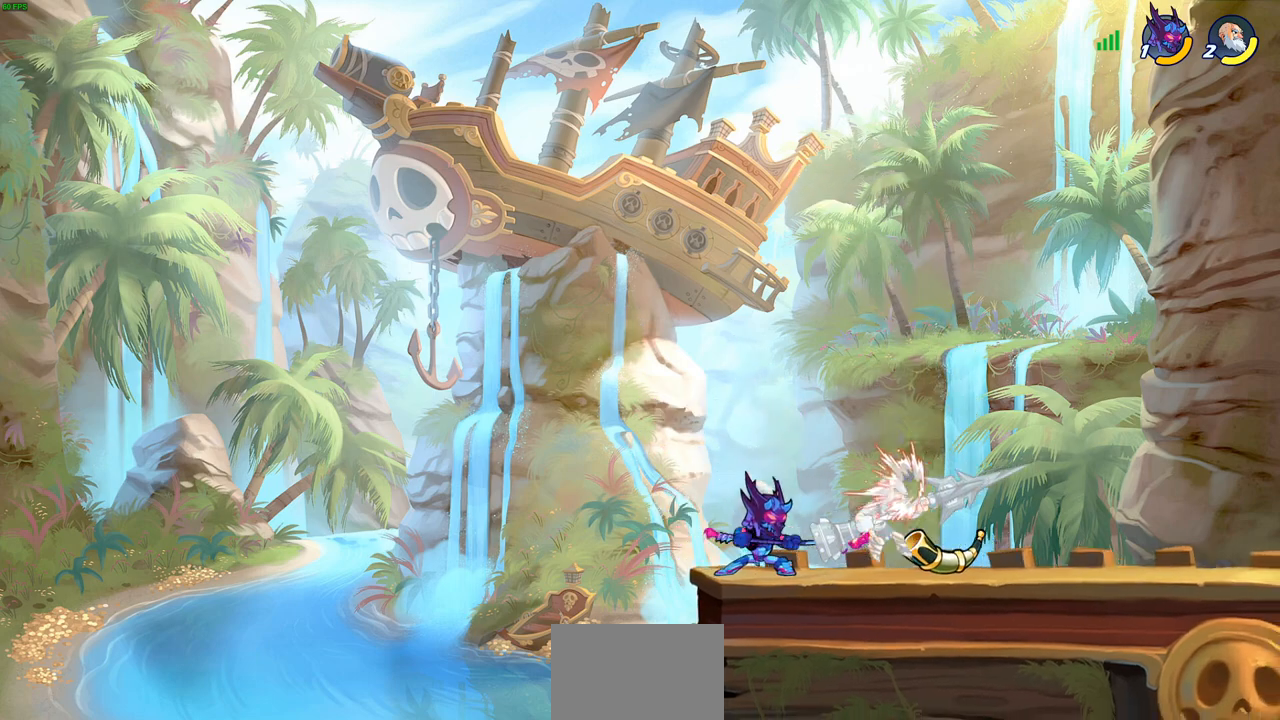
Gameplay with a controller (PlayStation layout); each line is a JSON object with the inputs held at the frame after it. "events" lists button and stick changes between this image and that frame as [ms after this image, input, new state], when the widget could be followed in between.
{"buttons": [], "left_stick": "left", "right_stick": "center", "events": [[133, "CIRCLE", "up"], [167, "left_stick", "center"], [367, "left_stick", "left"]]}
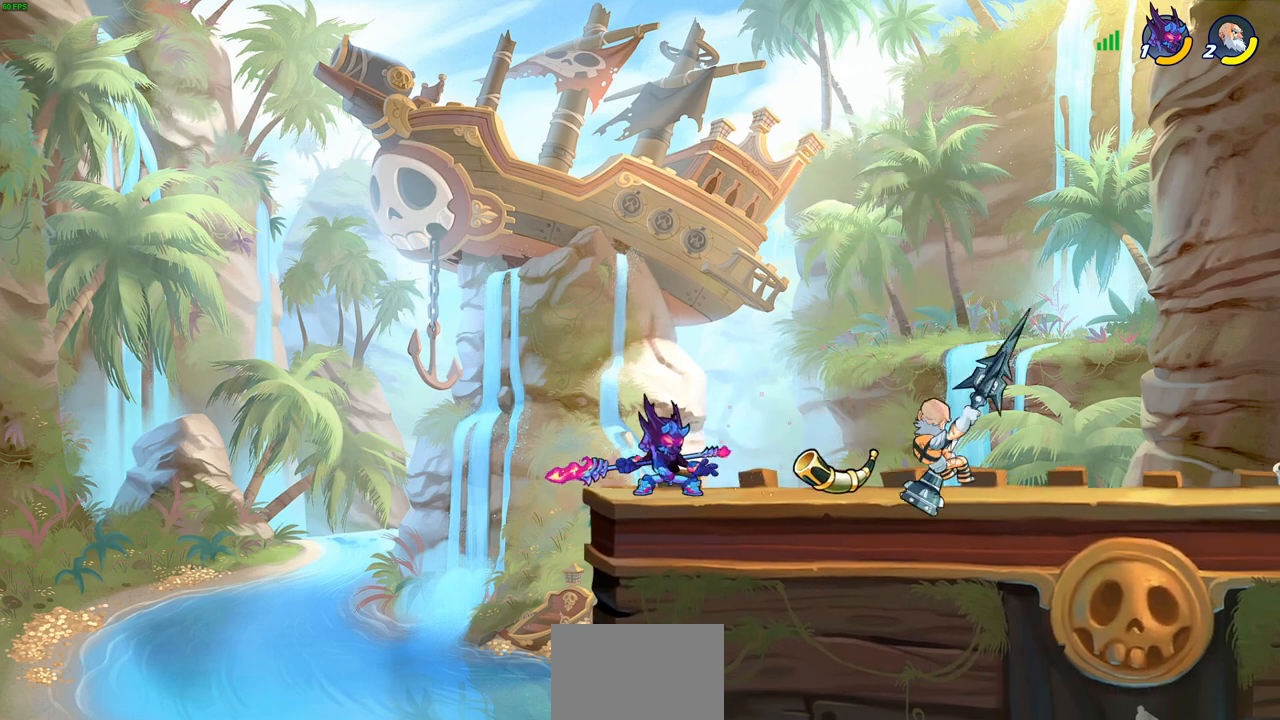
{"buttons": [], "left_stick": "center", "right_stick": "center", "events": [[17, "left_stick", "center"], [67, "SQUARE", "down"], [133, "SQUARE", "up"], [233, "SQUARE", "down"], [317, "SQUARE", "up"], [400, "SQUARE", "down"], [500, "SQUARE", "up"]]}
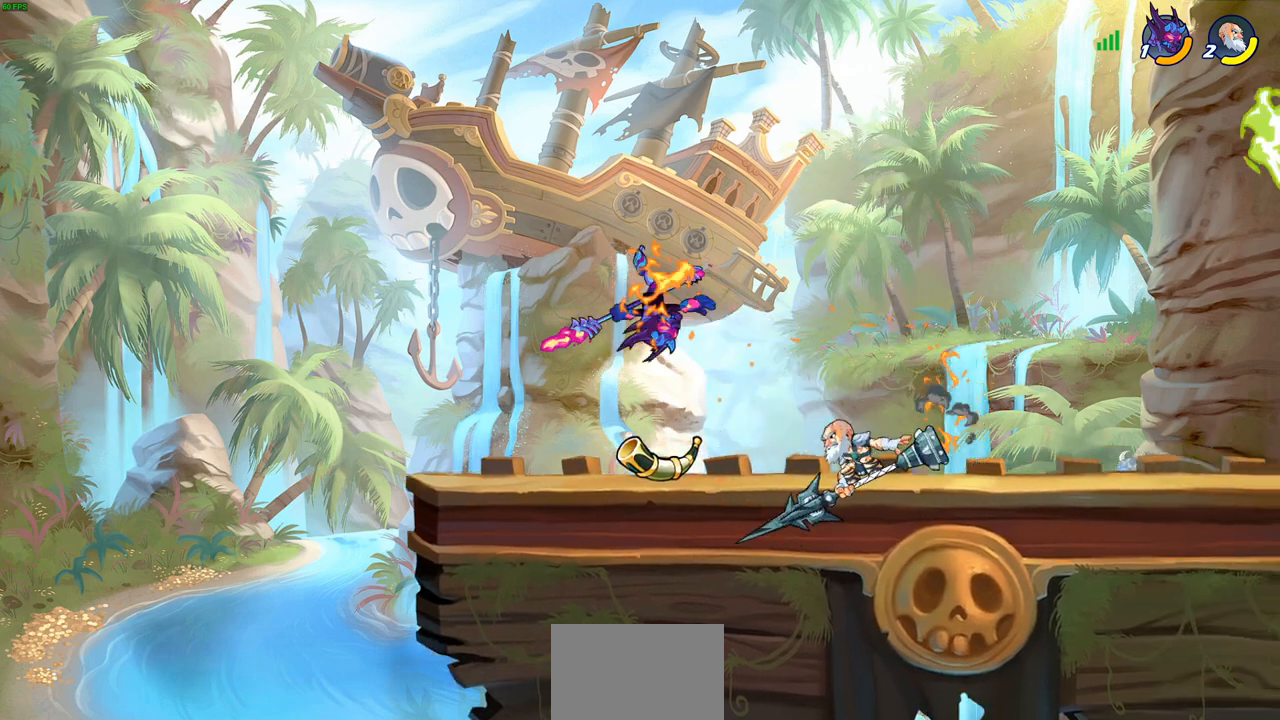
{"buttons": [], "left_stick": "up", "right_stick": "center", "events": [[183, "CROSS", "down"], [183, "left_stick", "up-left"], [333, "SQUARE", "down"], [367, "right_stick", "down-left"], [383, "CROSS", "up"], [383, "left_stick", "up"], [417, "SQUARE", "up"], [417, "right_stick", "center"]]}
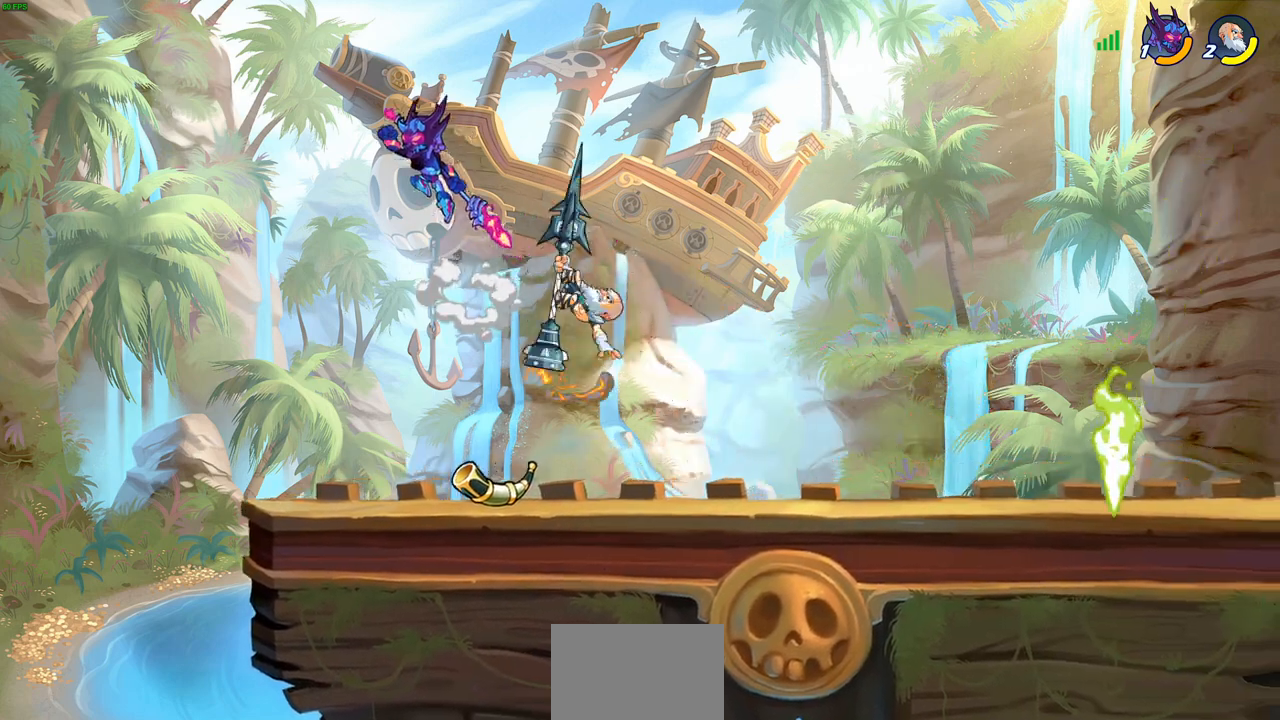
{"buttons": [], "left_stick": "up-left", "right_stick": "center", "events": [[67, "left_stick", "up-left"]]}
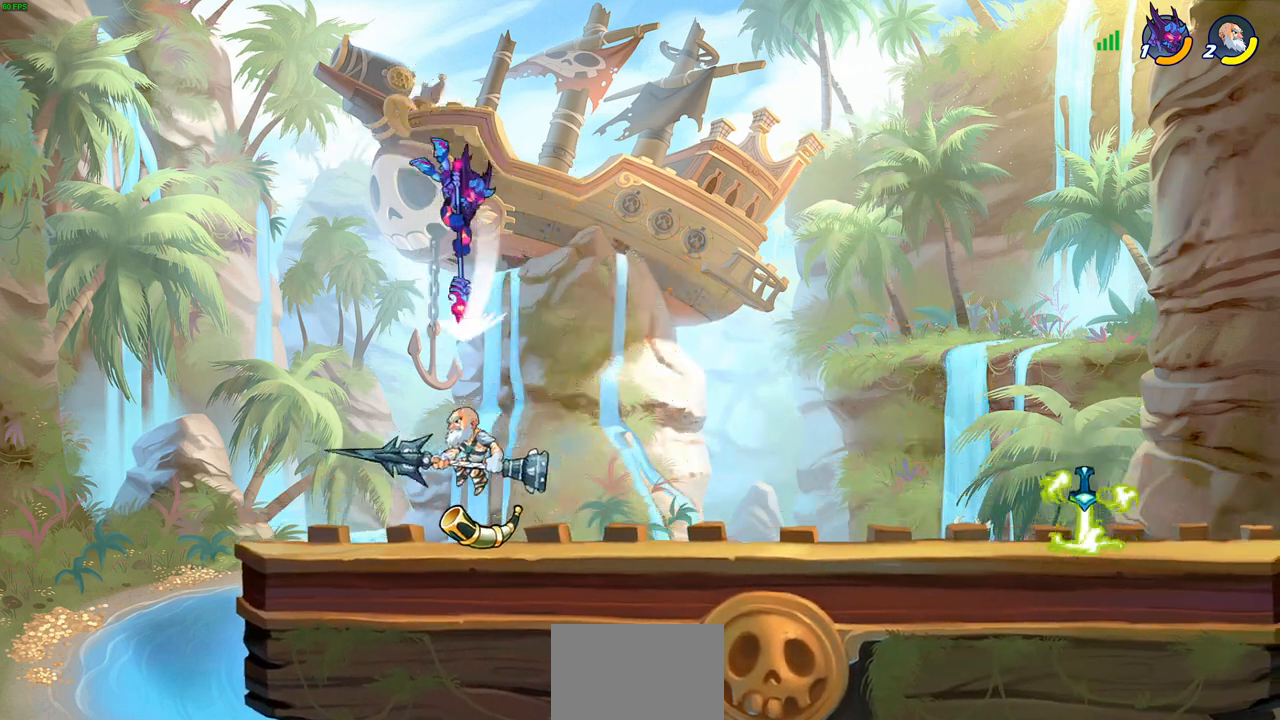
{"buttons": [], "left_stick": "center", "right_stick": "center", "events": [[17, "left_stick", "left"], [217, "left_stick", "right"], [350, "R2", "down"], [417, "left_stick", "center"], [450, "R2", "up"]]}
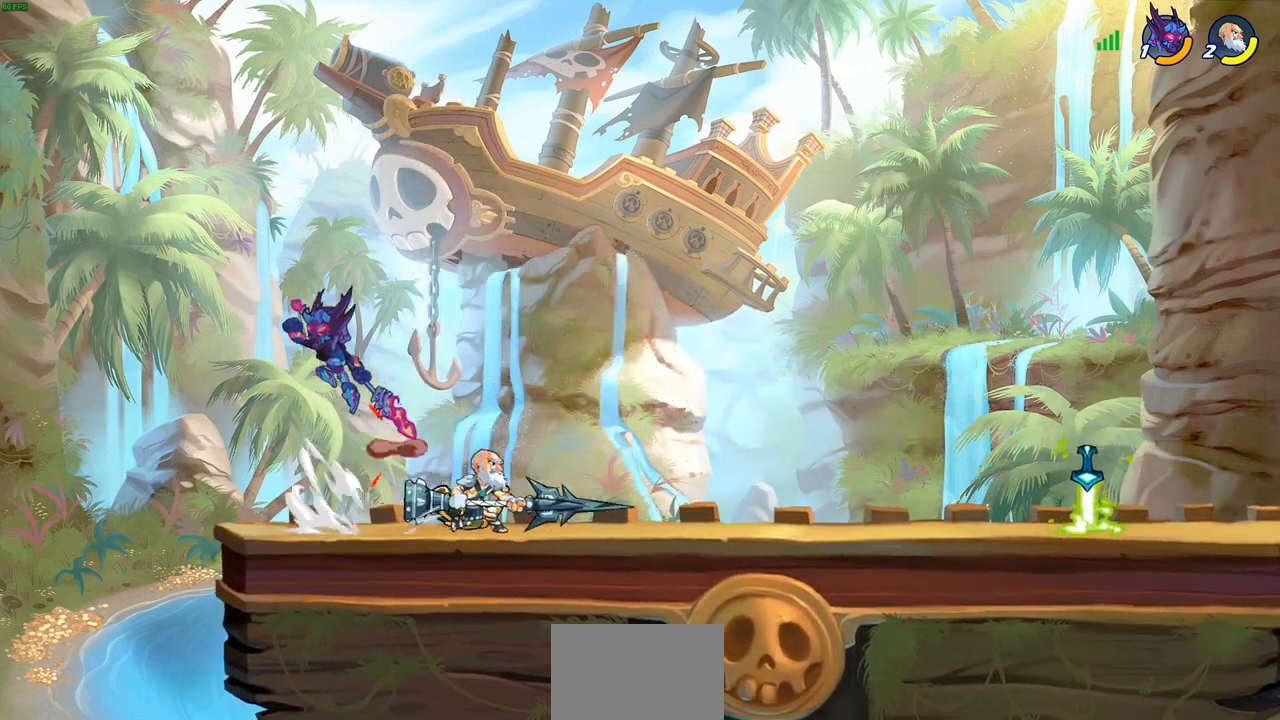
{"buttons": [], "left_stick": "center", "right_stick": "center", "events": [[50, "left_stick", "left"], [100, "SQUARE", "down"], [200, "SQUARE", "up"], [250, "left_stick", "center"]]}
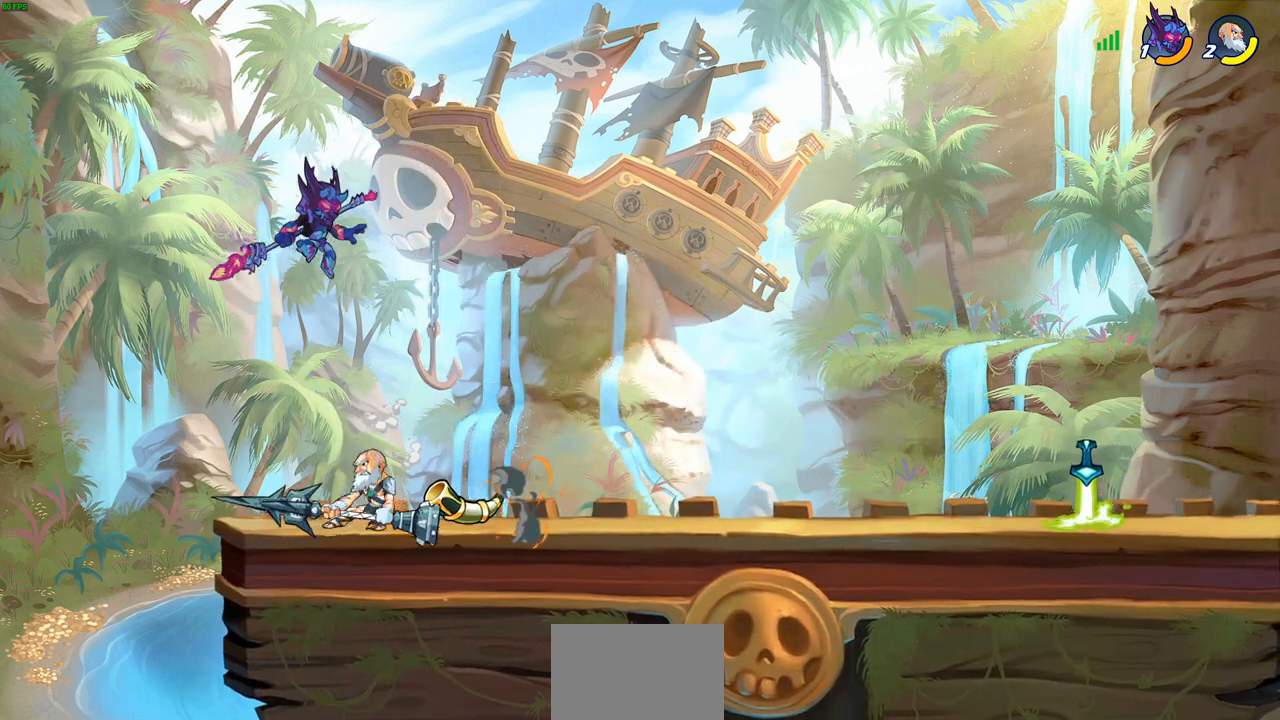
{"buttons": [], "left_stick": "center", "right_stick": "center", "events": [[117, "left_stick", "right"], [217, "left_stick", "down-right"], [267, "SQUARE", "down"], [333, "SQUARE", "up"], [367, "left_stick", "center"]]}
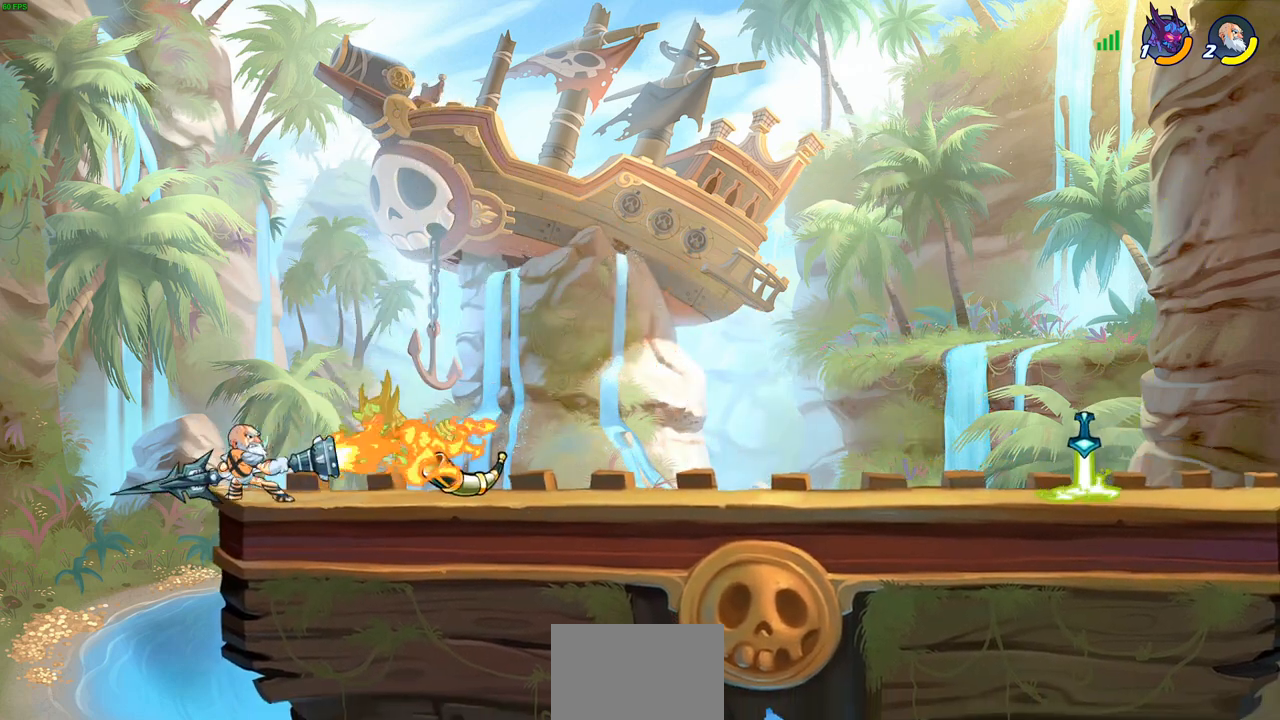
{"buttons": [], "left_stick": "right", "right_stick": "center", "events": [[350, "left_stick", "right"], [400, "CROSS", "down"], [433, "SQUARE", "down"], [467, "CROSS", "up"], [500, "SQUARE", "up"]]}
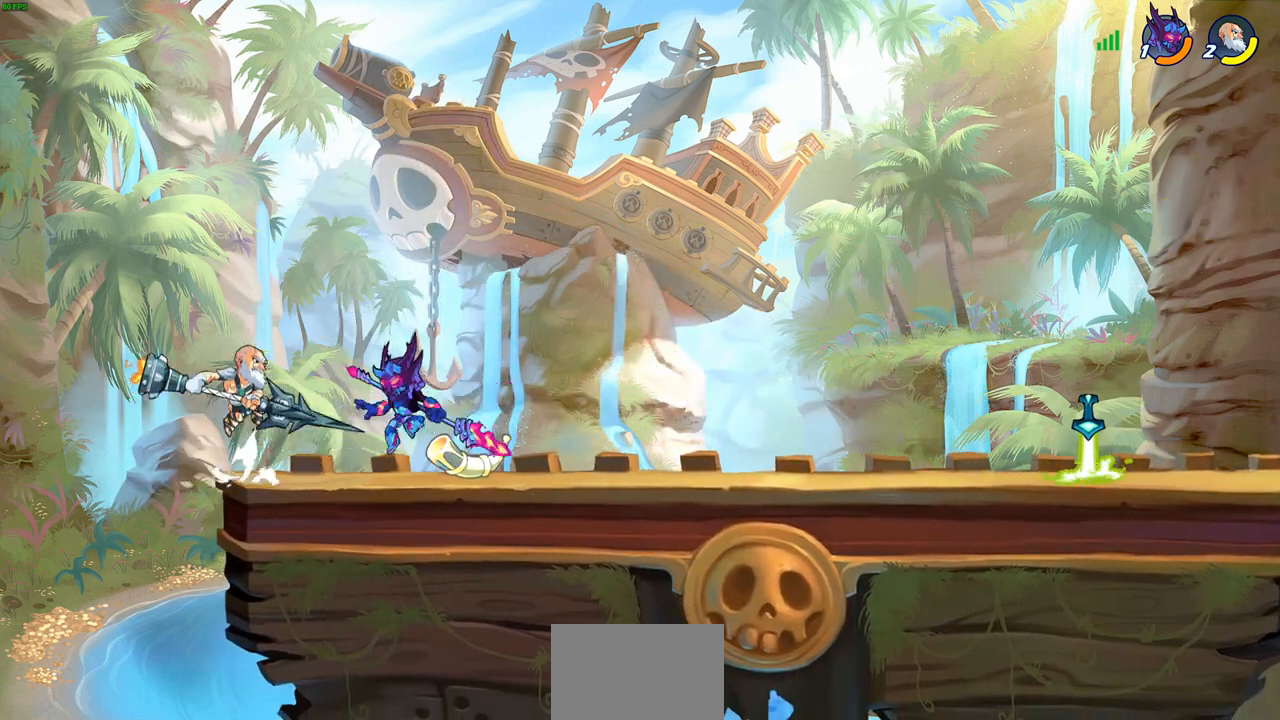
{"buttons": [], "left_stick": "right", "right_stick": "center", "events": []}
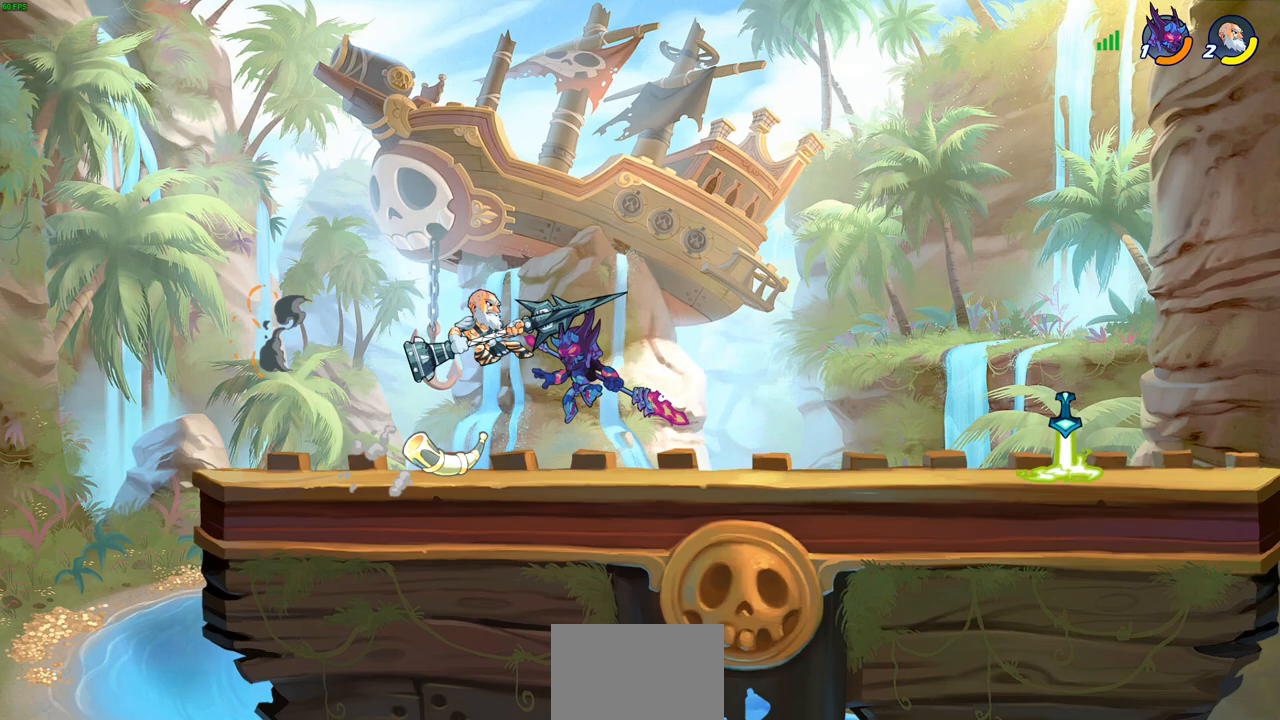
{"buttons": [], "left_stick": "down-left", "right_stick": "center", "events": [[117, "CROSS", "down"], [167, "left_stick", "up"], [250, "R2", "down"], [250, "left_stick", "up-left"], [300, "CROSS", "up"], [433, "left_stick", "down-left"], [450, "R2", "up"]]}
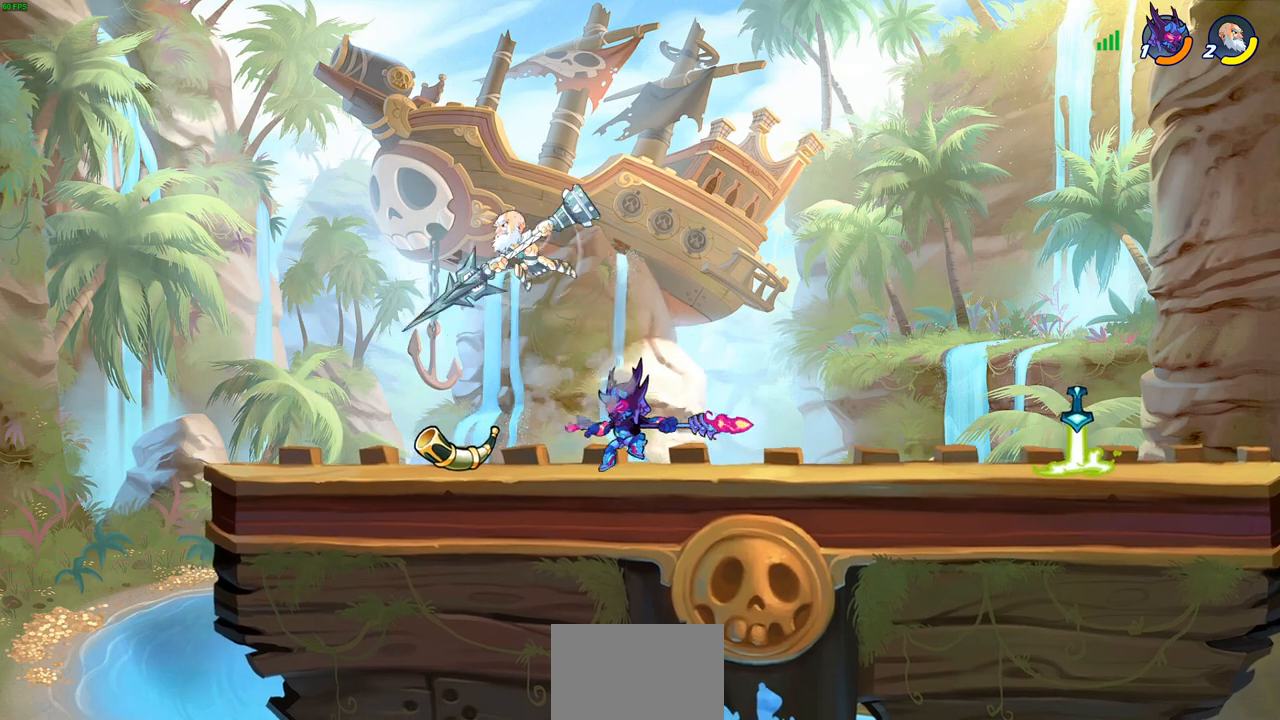
{"buttons": [], "left_stick": "left", "right_stick": "center", "events": [[33, "SQUARE", "down"], [100, "SQUARE", "up"], [100, "left_stick", "down-right"], [150, "left_stick", "right"], [283, "left_stick", "center"], [383, "left_stick", "left"]]}
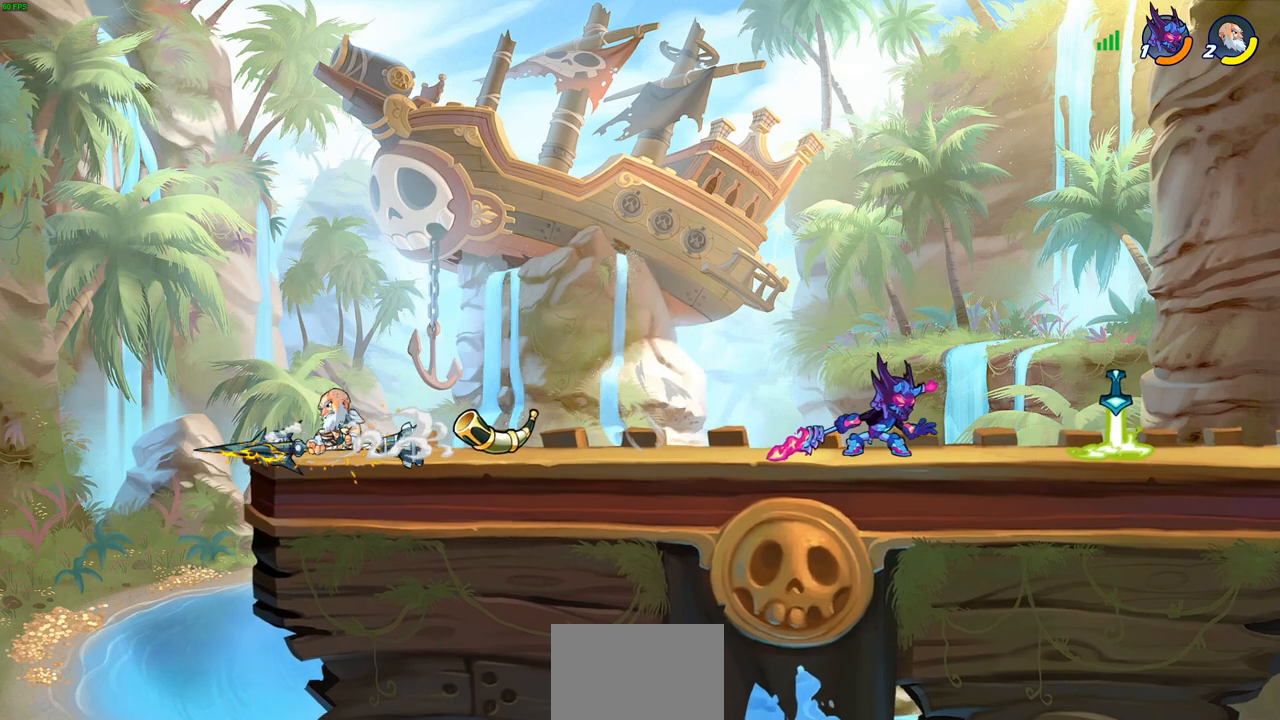
{"buttons": ["CIRCLE"], "left_stick": "up-right", "right_stick": "center", "events": [[83, "left_stick", "up"], [183, "left_stick", "right"], [250, "left_stick", "up-left"], [383, "left_stick", "up-right"], [483, "CIRCLE", "down"]]}
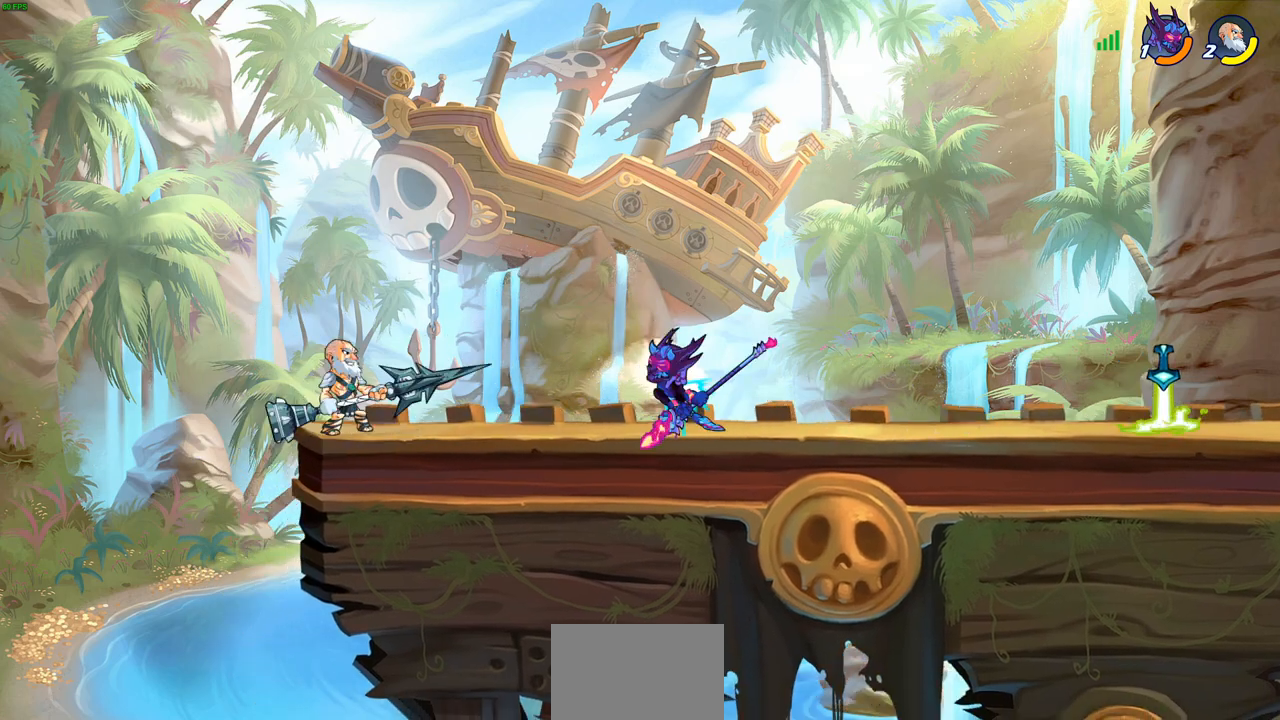
{"buttons": [], "left_stick": "center", "right_stick": "center", "events": [[17, "left_stick", "center"], [50, "CIRCLE", "up"]]}
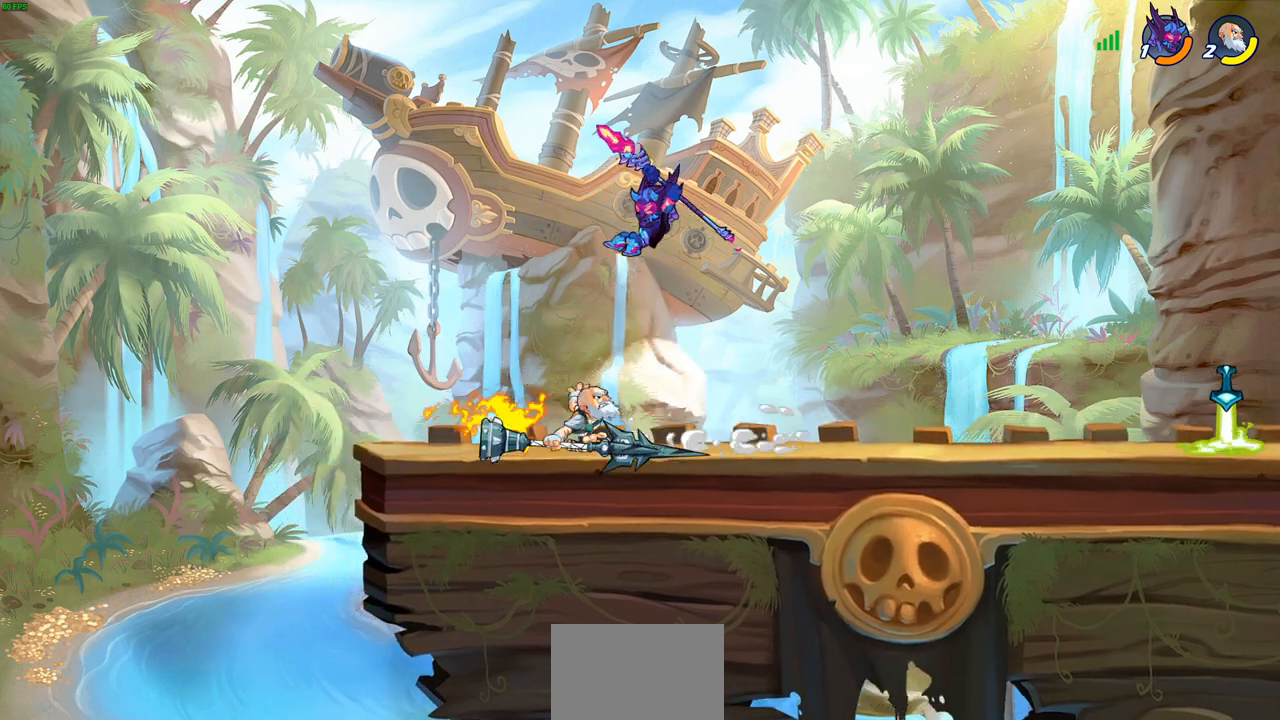
{"buttons": [], "left_stick": "center", "right_stick": "center", "events": [[17, "left_stick", "up-left"], [217, "left_stick", "center"]]}
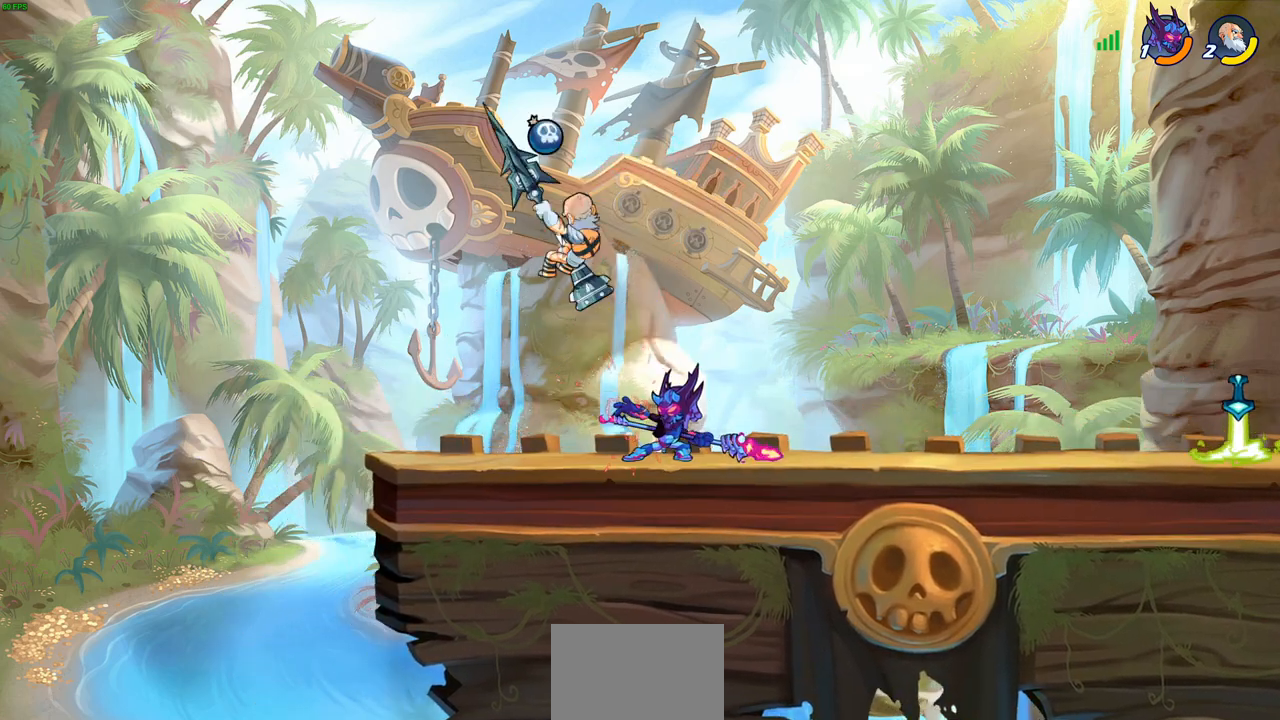
{"buttons": [], "left_stick": "down-left", "right_stick": "center", "events": [[17, "left_stick", "up-right"], [150, "R2", "down"], [283, "left_stick", "up-left"], [450, "left_stick", "down-left"], [467, "R2", "up"]]}
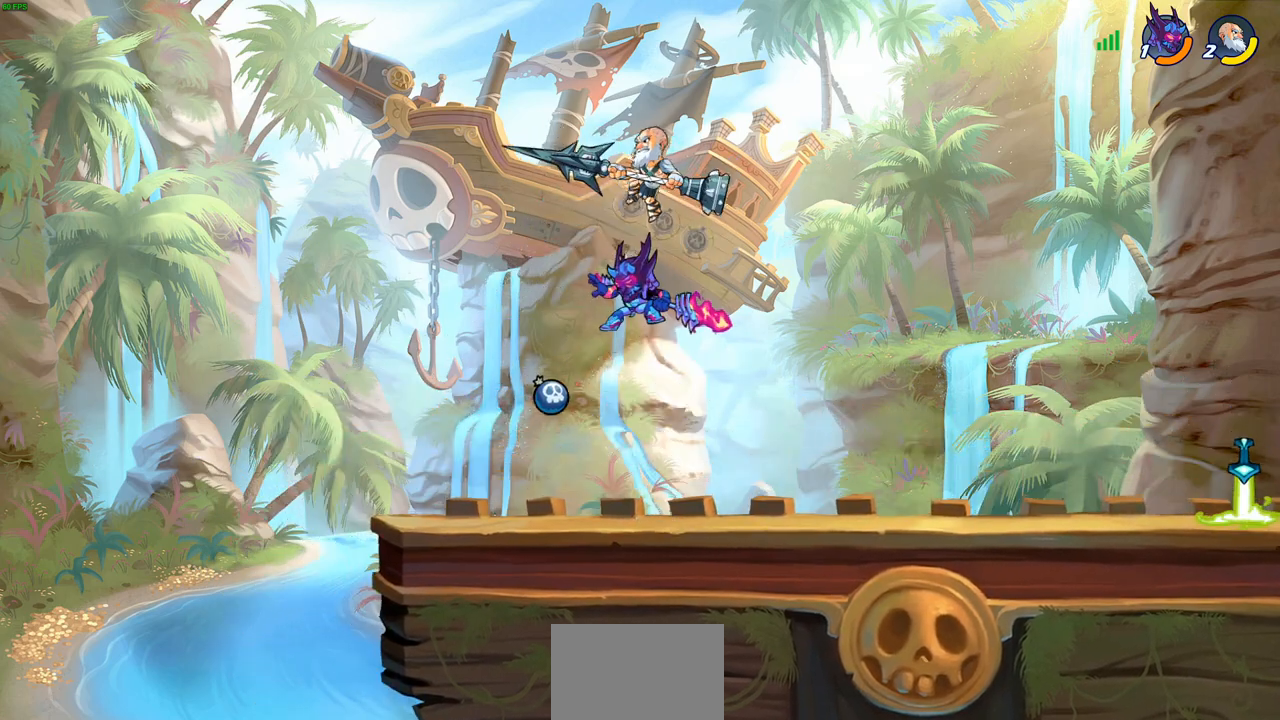
{"buttons": [], "left_stick": "left", "right_stick": "center", "events": [[17, "SQUARE", "down"], [67, "SQUARE", "up"], [83, "left_stick", "down-right"], [100, "SQUARE", "down"], [200, "SQUARE", "up"], [383, "left_stick", "left"]]}
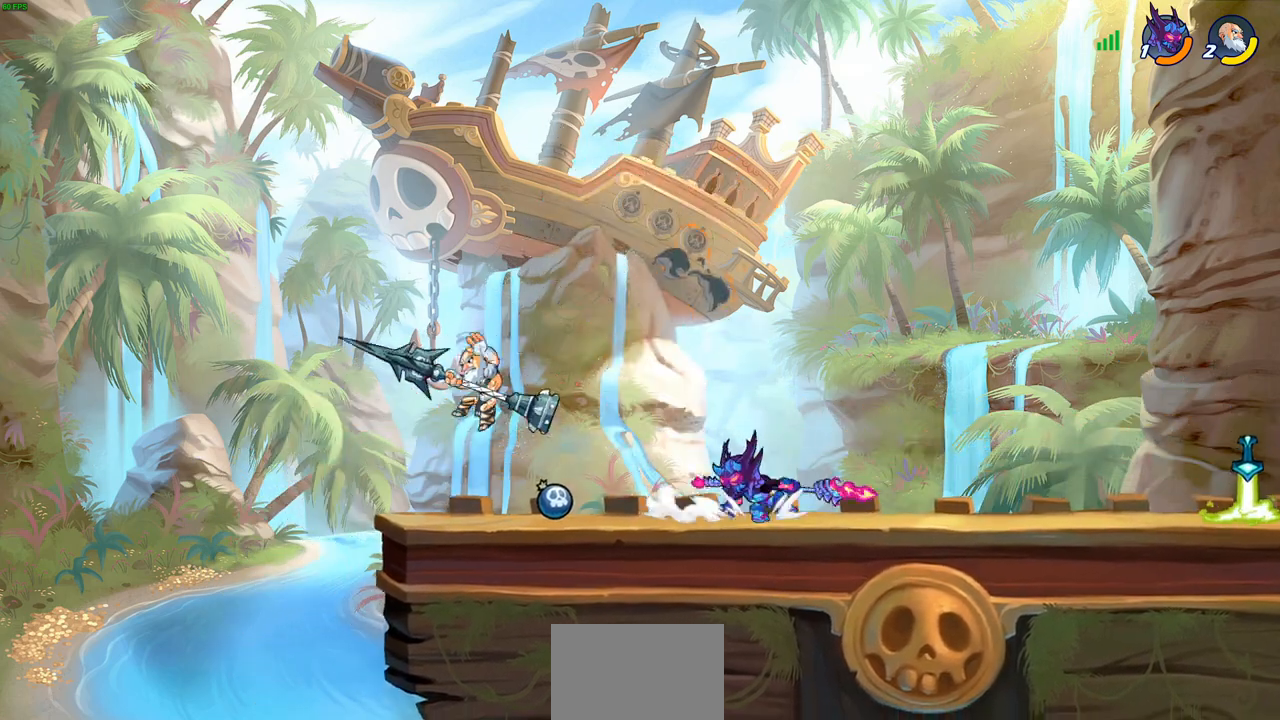
{"buttons": [], "left_stick": "up-right", "right_stick": "center", "events": [[17, "left_stick", "up-left"], [133, "left_stick", "up-right"], [233, "CROSS", "down"], [250, "left_stick", "up-left"], [367, "CROSS", "up"], [483, "left_stick", "up-right"]]}
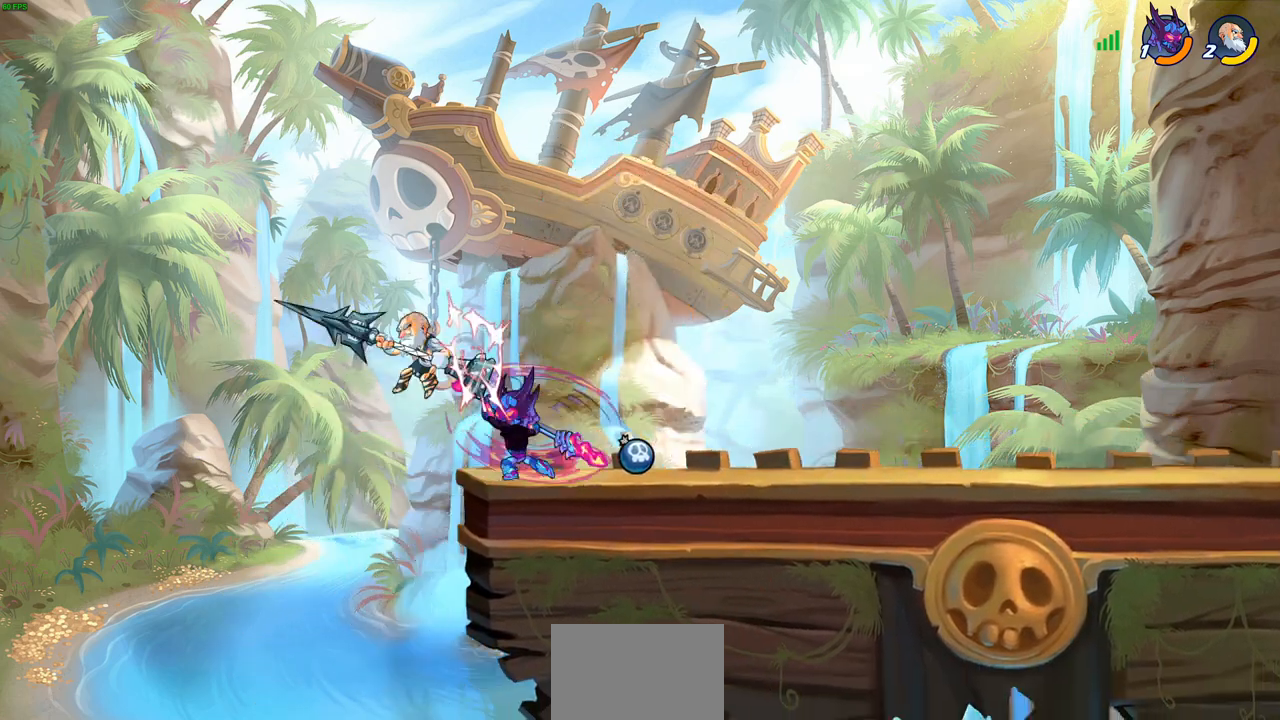
{"buttons": ["R2"], "left_stick": "down-left", "right_stick": "center", "events": [[133, "left_stick", "center"], [300, "left_stick", "right"], [417, "left_stick", "down-left"], [450, "R2", "down"]]}
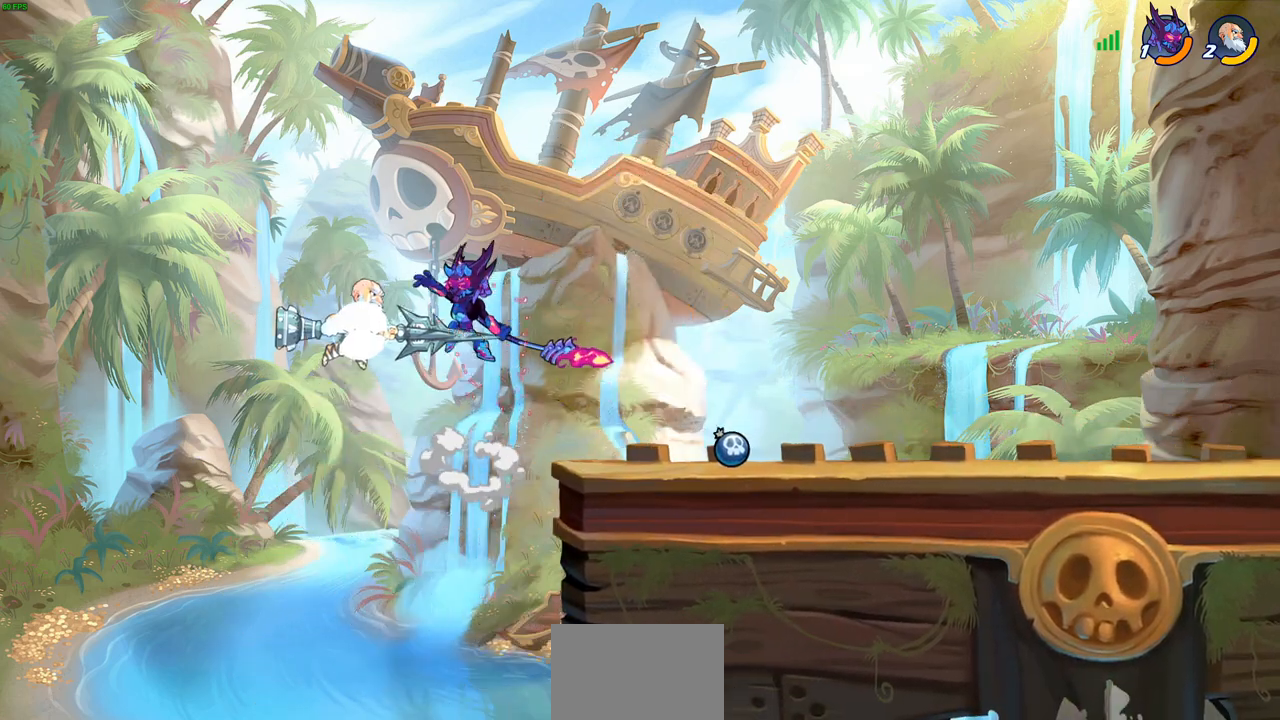
{"buttons": [], "left_stick": "up-right", "right_stick": "center", "events": [[133, "left_stick", "down-right"], [200, "left_stick", "up-right"], [267, "R2", "up"]]}
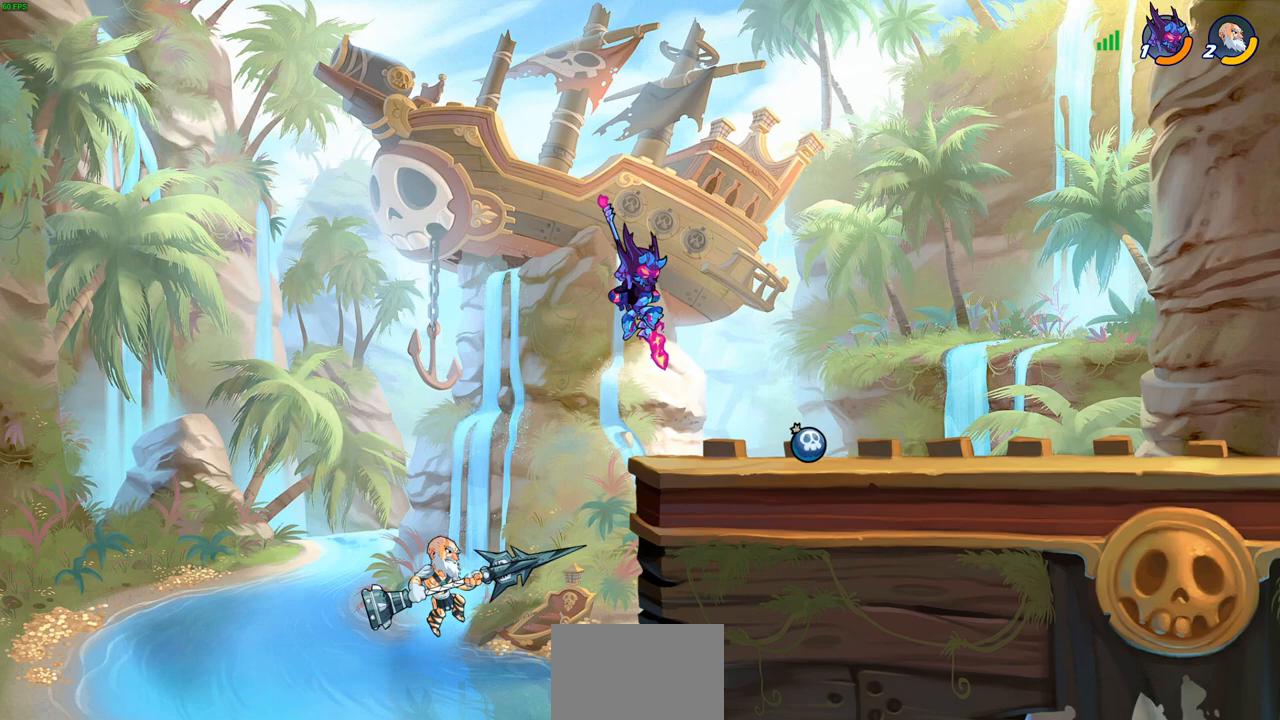
{"buttons": ["CROSS"], "left_stick": "up-right", "right_stick": "center", "events": [[133, "CROSS", "down"], [383, "CROSS", "up"], [483, "CROSS", "down"]]}
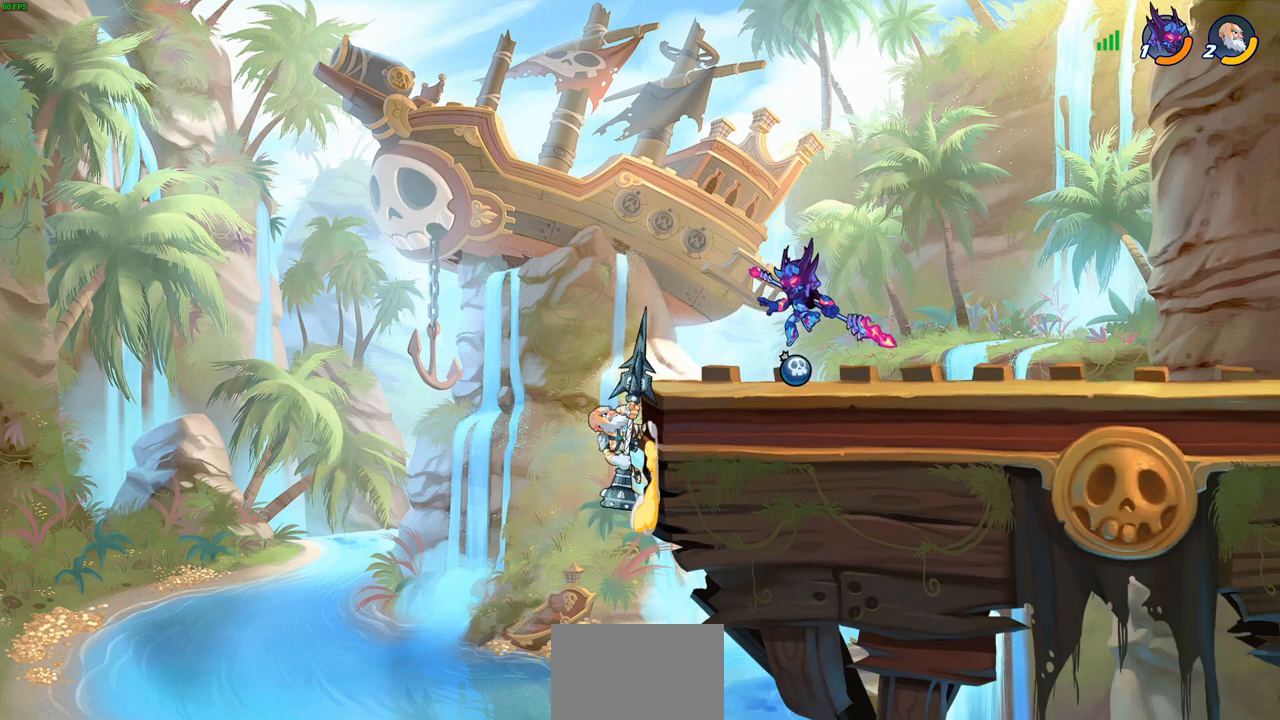
{"buttons": [], "left_stick": "right", "right_stick": "center", "events": [[33, "CIRCLE", "down"], [50, "CROSS", "up"], [317, "left_stick", "center"], [333, "CIRCLE", "up"], [483, "left_stick", "right"]]}
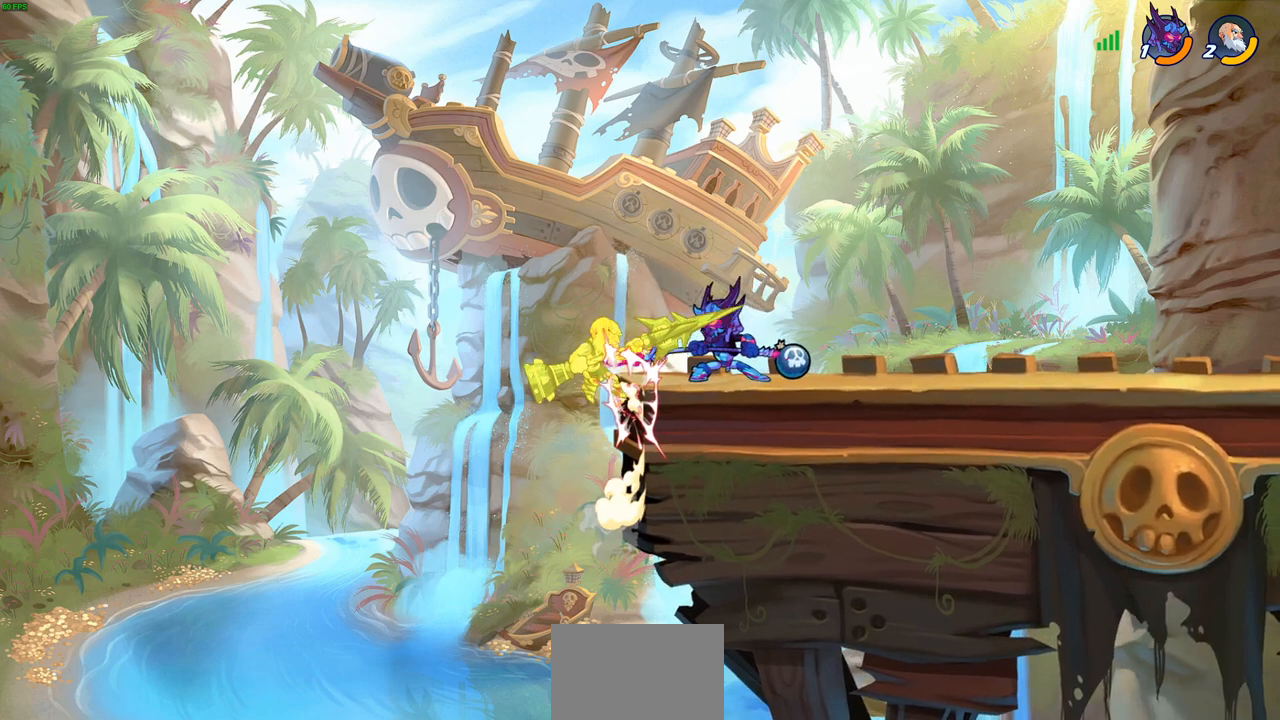
{"buttons": [], "left_stick": "right", "right_stick": "center", "events": []}
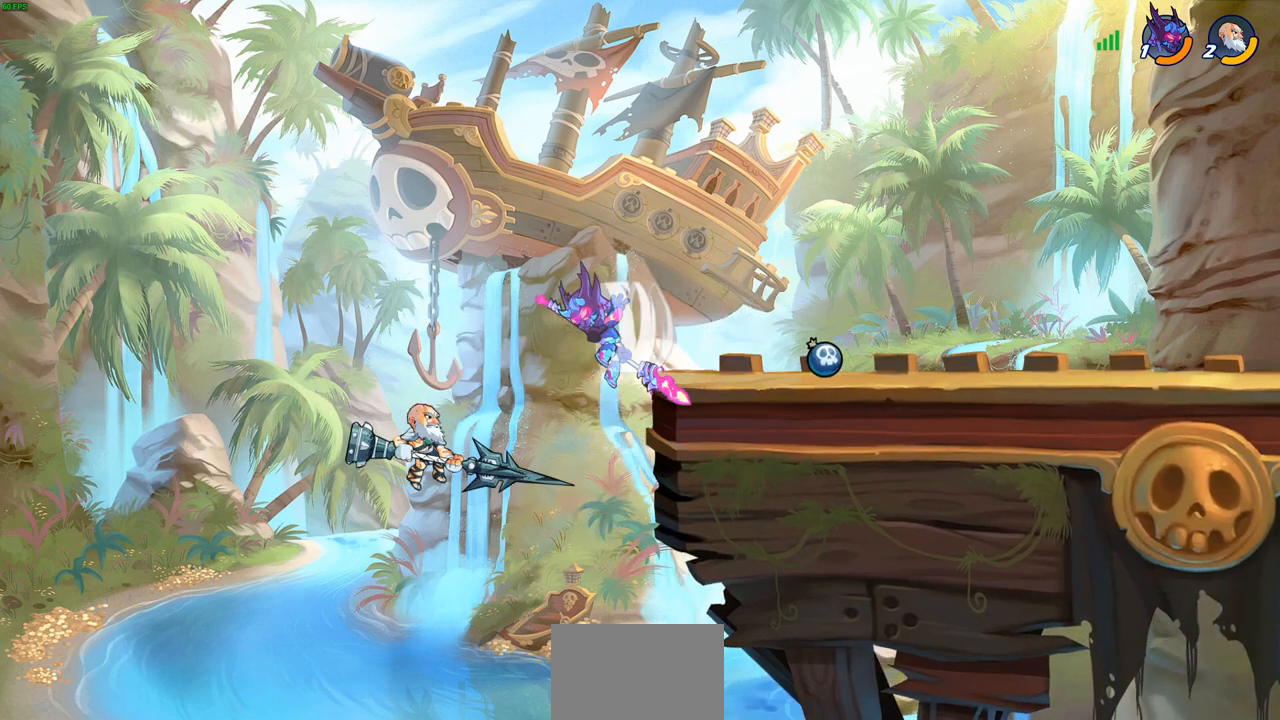
{"buttons": ["R2"], "left_stick": "up-right", "right_stick": "center", "events": [[233, "CROSS", "down"], [367, "left_stick", "up-right"], [417, "CROSS", "up"], [433, "R2", "down"]]}
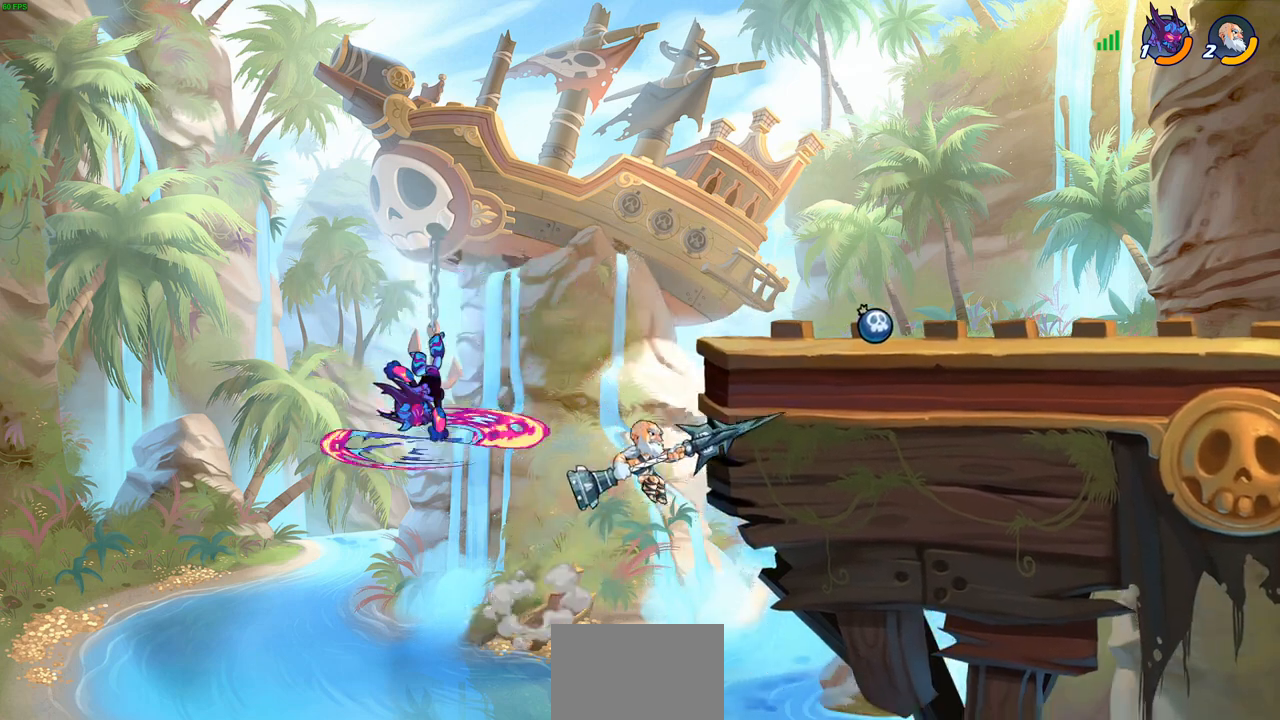
{"buttons": [], "left_stick": "down-left", "right_stick": "center", "events": [[117, "R2", "up"], [367, "left_stick", "up-left"], [433, "left_stick", "down-left"]]}
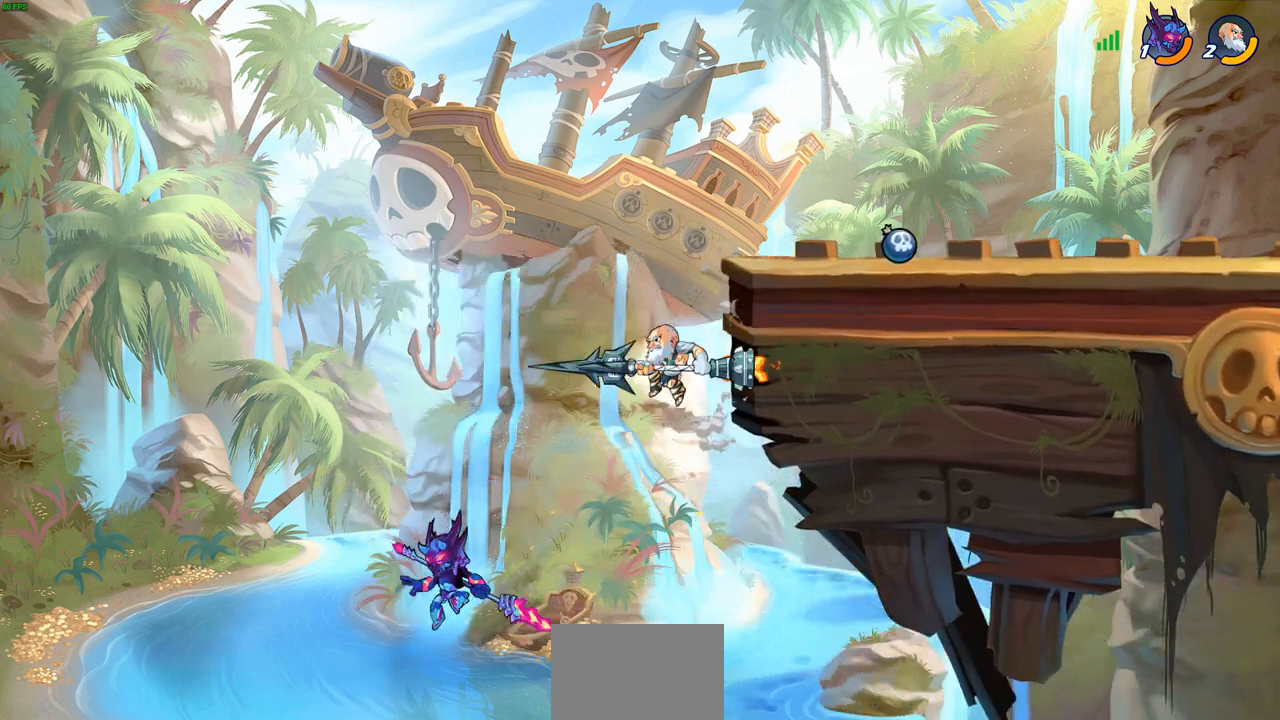
{"buttons": [], "left_stick": "up-left", "right_stick": "center", "events": [[17, "SQUARE", "down"], [133, "SQUARE", "up"], [350, "left_stick", "up-left"]]}
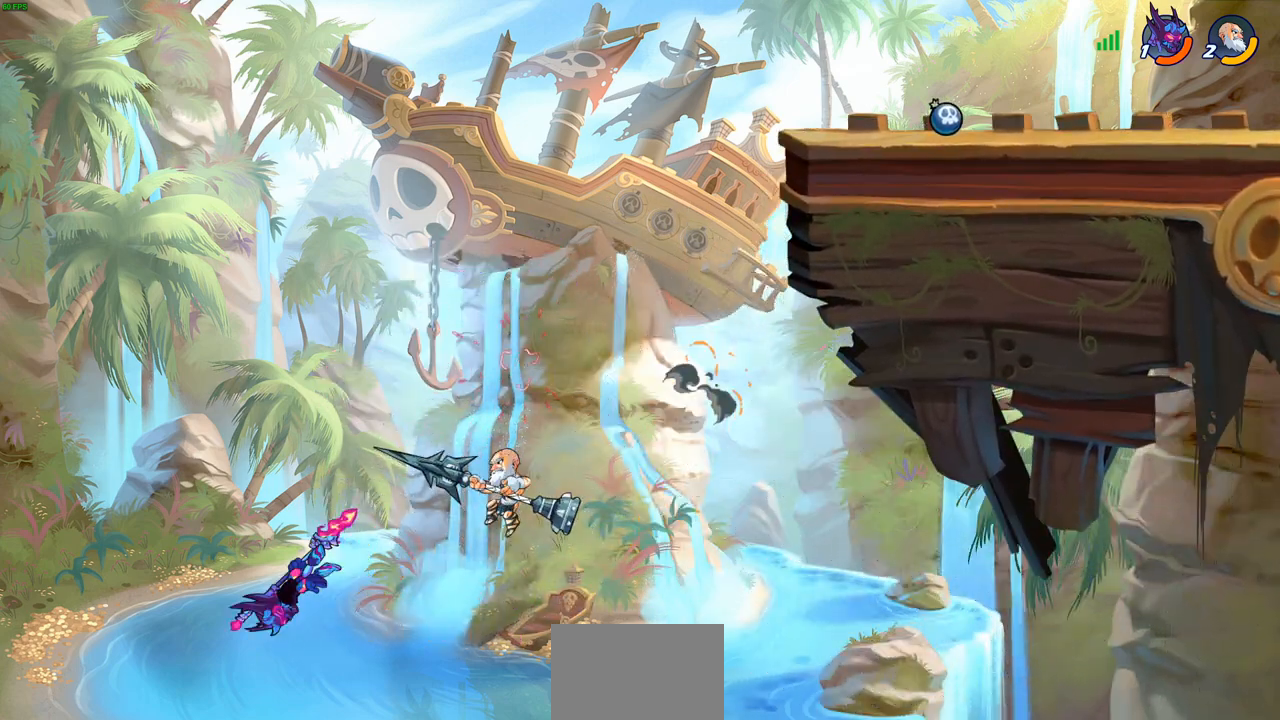
{"buttons": ["CROSS"], "left_stick": "up-right", "right_stick": "center", "events": [[83, "left_stick", "up-right"], [117, "CROSS", "down"], [283, "CROSS", "up"], [467, "CROSS", "down"]]}
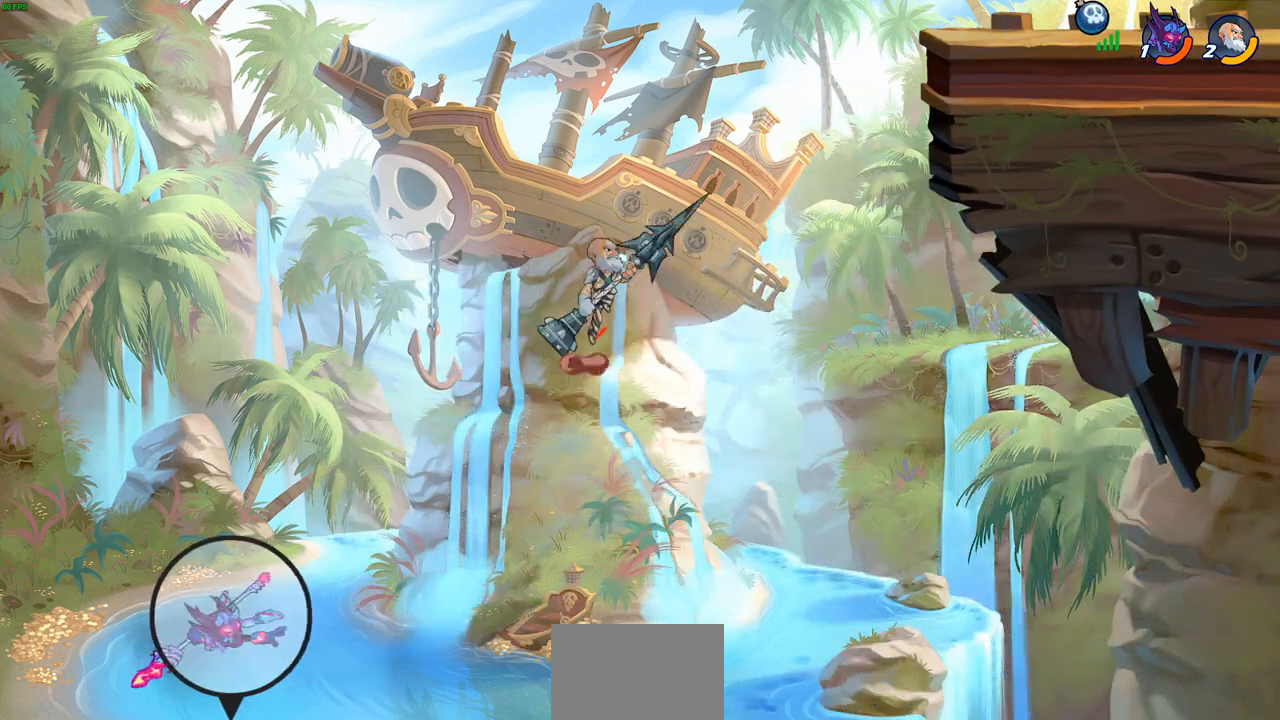
{"buttons": ["R2"], "left_stick": "up-right", "right_stick": "center", "events": [[217, "CROSS", "up"], [450, "R2", "down"]]}
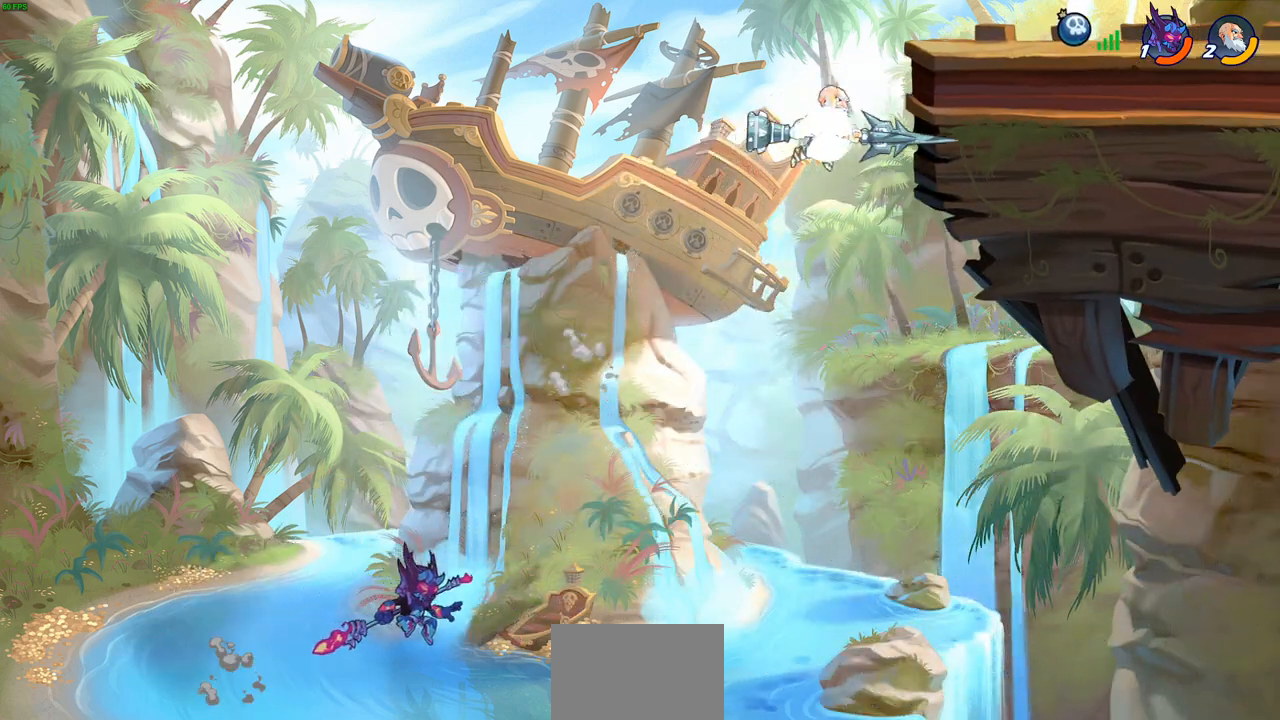
{"buttons": [], "left_stick": "center", "right_stick": "center", "events": [[200, "R2", "up"], [300, "CROSS", "down"], [467, "CROSS", "up"], [467, "left_stick", "center"]]}